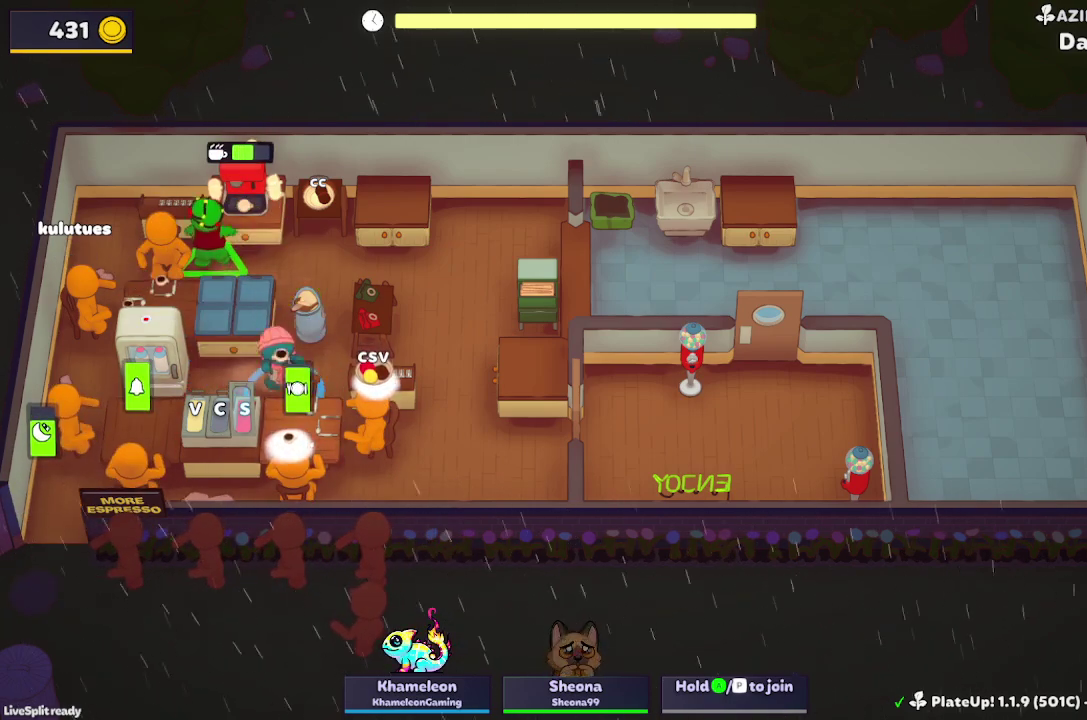
Gameplay with a controller (Xbox layout); each line is a JSON object with the inputs held at the frame after it. "events" lists button and stick changes between this image and that frame as [ms after this image, input, new state], when the widget could be followed in between. Not read: L1 L3 R3 right_stick.
{"buttons": [], "left_stick": "down", "events": [[33, "A", "down"], [167, "A", "up"], [267, "left_stick", "left"], [467, "left_stick", "down"]]}
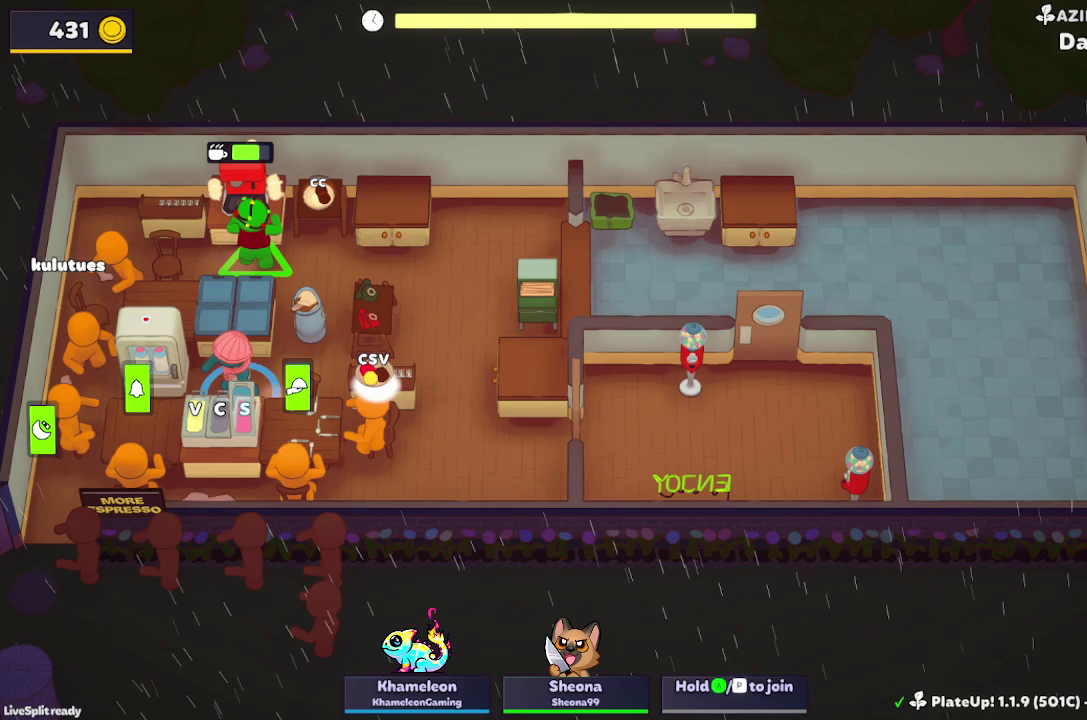
{"buttons": ["A", "R1"], "left_stick": "down", "events": [[33, "R1", "down"], [233, "A", "down"], [367, "A", "up"], [367, "L2", "down"], [433, "A", "down"], [467, "L2", "up"]]}
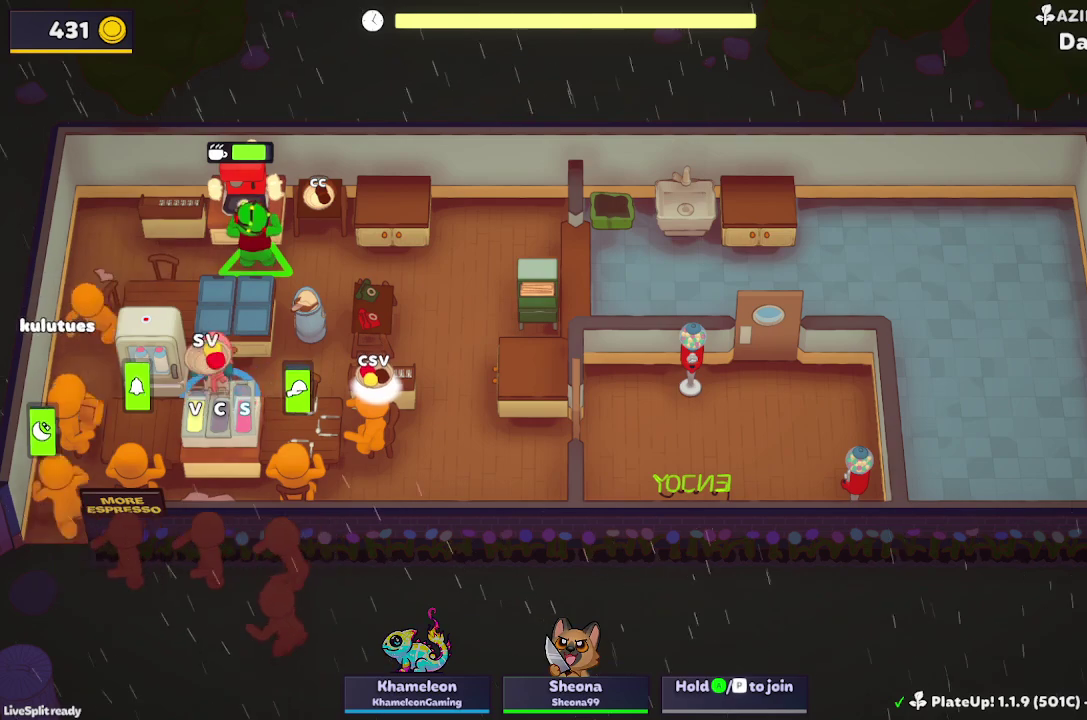
{"buttons": [], "left_stick": "down-right", "events": [[33, "A", "up"], [67, "L2", "down"], [133, "A", "down"], [167, "L2", "up"], [200, "left_stick", "down-right"], [267, "A", "up"], [300, "R1", "up"], [367, "left_stick", "right"], [467, "left_stick", "down-right"]]}
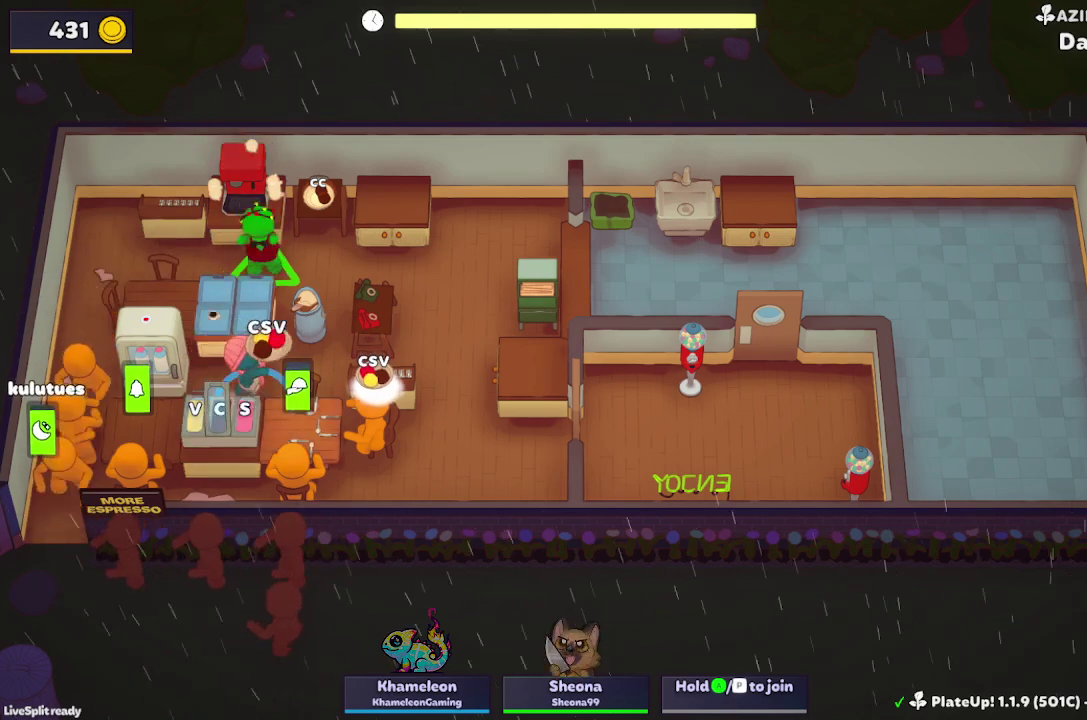
{"buttons": [], "left_stick": "up-left", "events": [[67, "A", "down"], [167, "A", "up"], [300, "A", "down"], [300, "left_stick", "right"], [433, "A", "up"], [467, "left_stick", "up-left"]]}
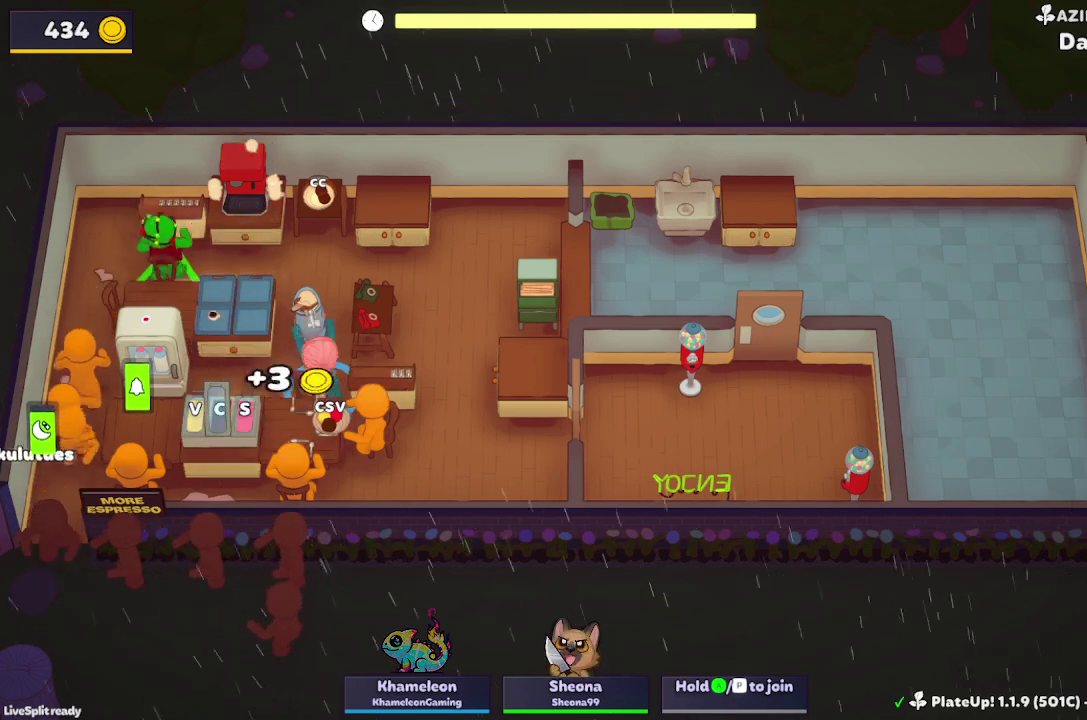
{"buttons": ["L2"], "left_stick": "down-left", "events": [[33, "left_stick", "left"], [300, "left_stick", "down-left"], [500, "L2", "down"]]}
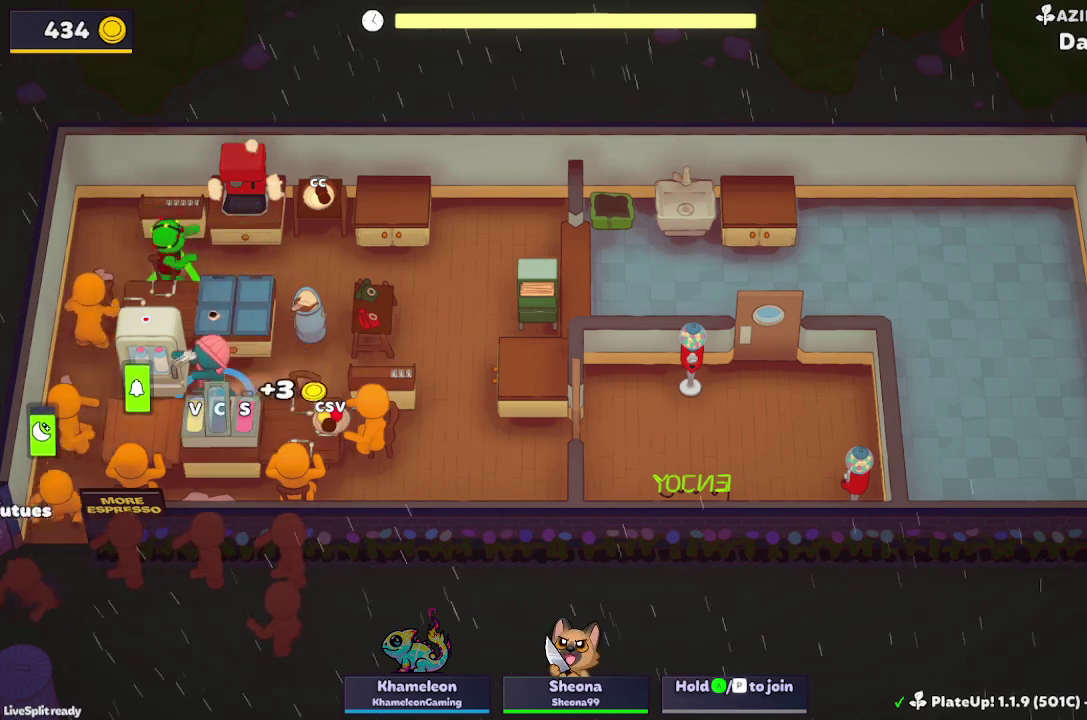
{"buttons": [], "left_stick": "right", "events": [[100, "A", "down"], [167, "L2", "up"], [233, "A", "up"], [333, "left_stick", "down-right"], [400, "left_stick", "right"]]}
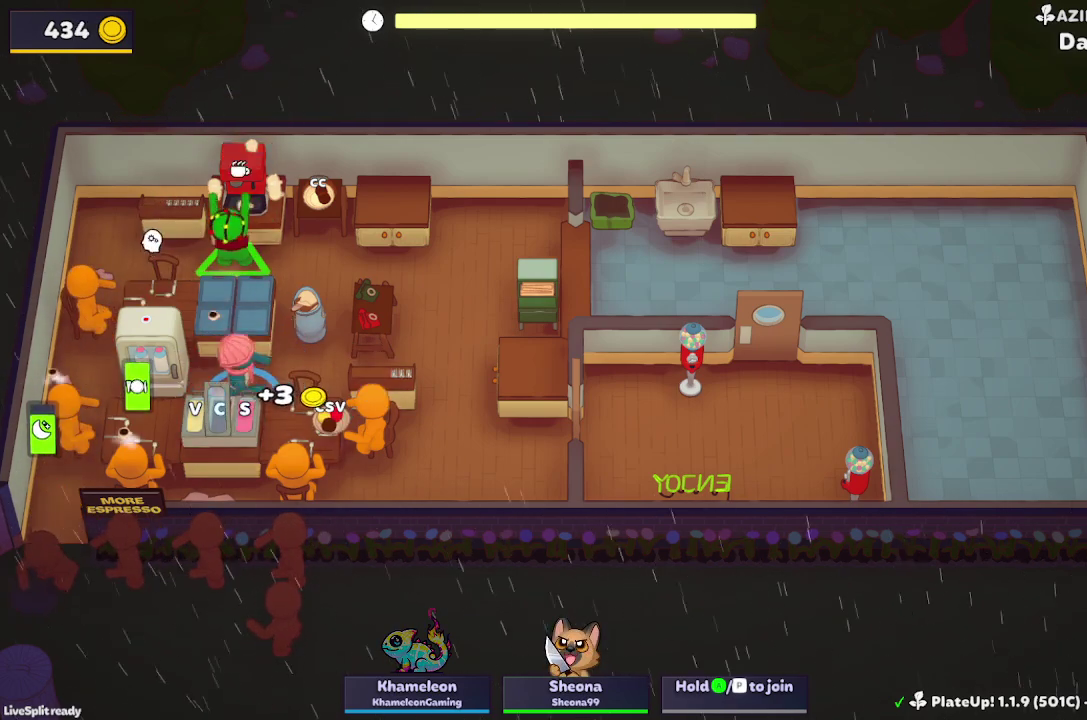
{"buttons": ["A"], "left_stick": "up-left", "events": [[67, "left_stick", "left"], [167, "left_stick", "up-left"], [267, "left_stick", "up"], [467, "A", "down"], [500, "left_stick", "up-left"]]}
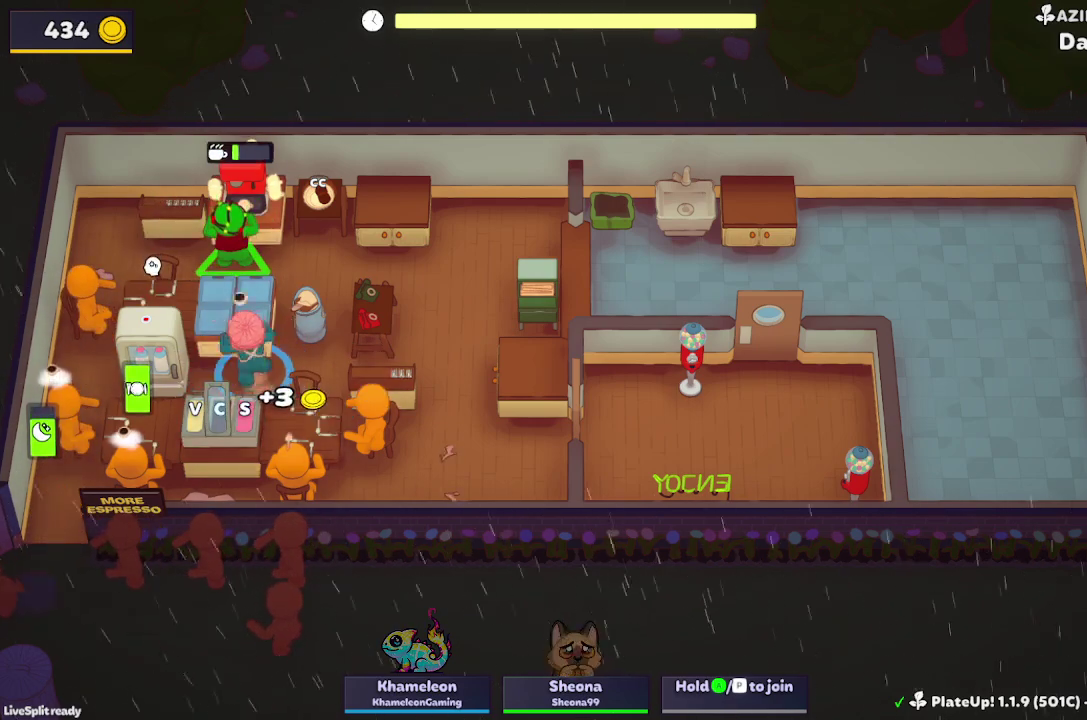
{"buttons": ["A"], "left_stick": "down", "events": [[67, "A", "up"], [100, "left_stick", "left"], [167, "left_stick", "down-left"], [400, "A", "down"], [500, "left_stick", "down"]]}
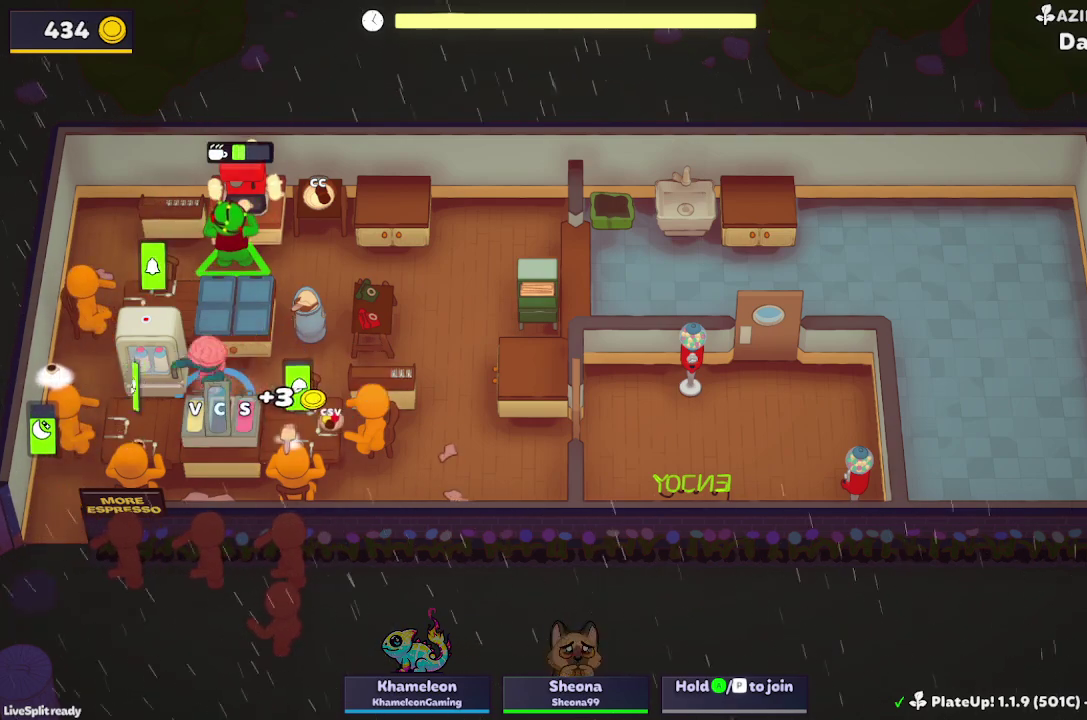
{"buttons": [], "left_stick": "left", "events": [[33, "A", "up"], [67, "left_stick", "down-right"], [167, "left_stick", "right"], [367, "left_stick", "down-left"], [433, "left_stick", "left"]]}